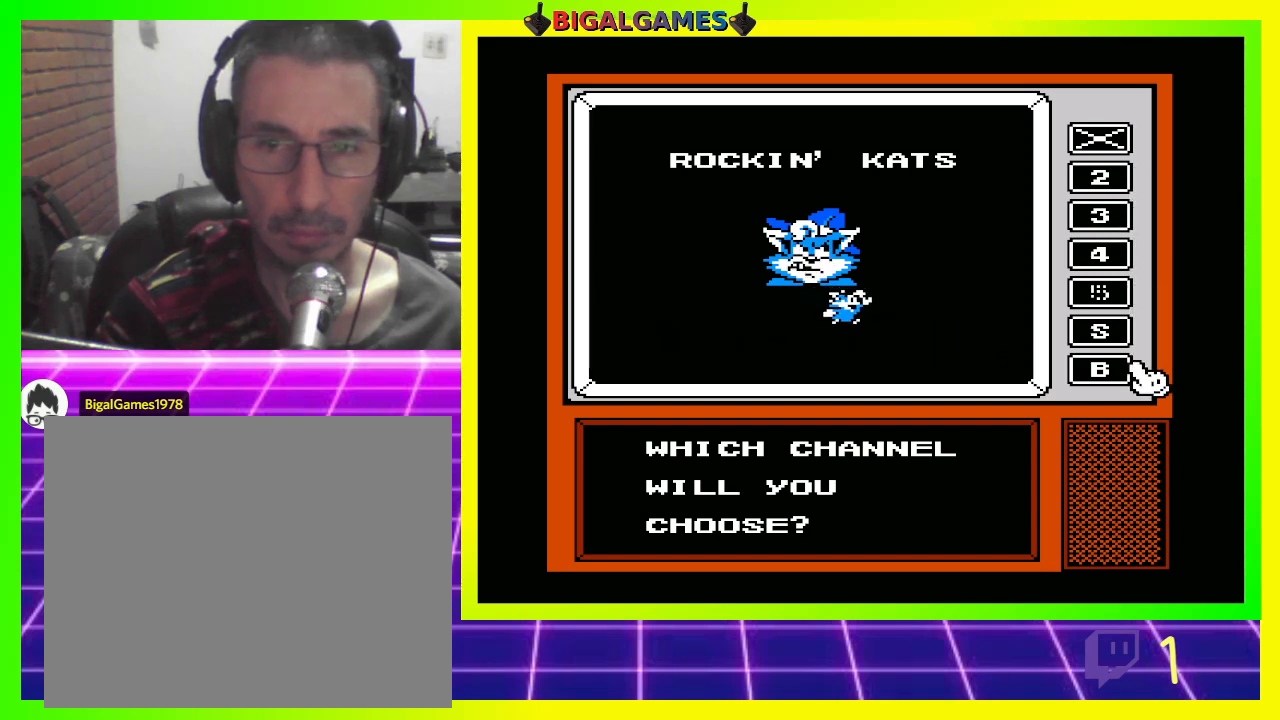
Gameplay with a controller (PlayStation layout); each line is a JSON object with the inputs held at the frame after it. "events" lists button and stick changes between this image and that frame as [ms after this image, input, new state], when the widget could be followed in between.
{"buttons": [], "left_stick": "center", "right_stick": "center", "events": []}
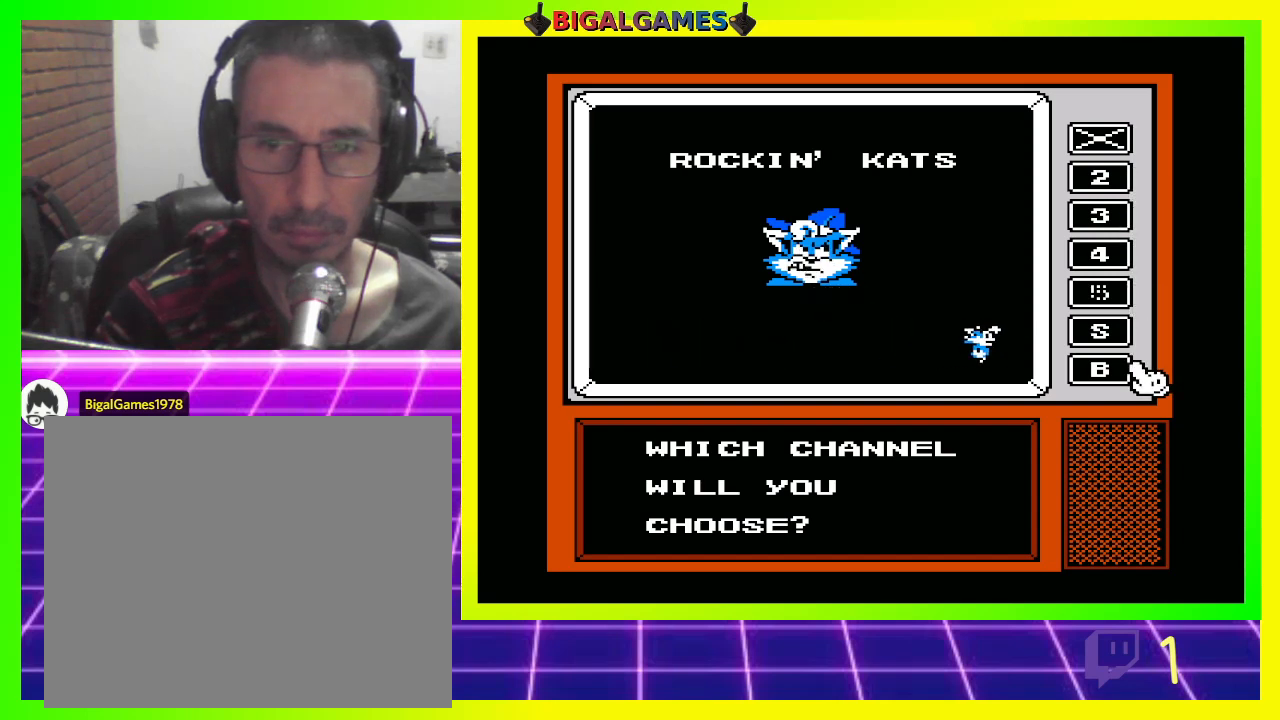
{"buttons": [], "left_stick": "center", "right_stick": "center", "events": [[300, "CROSS", "down"], [500, "CROSS", "up"]]}
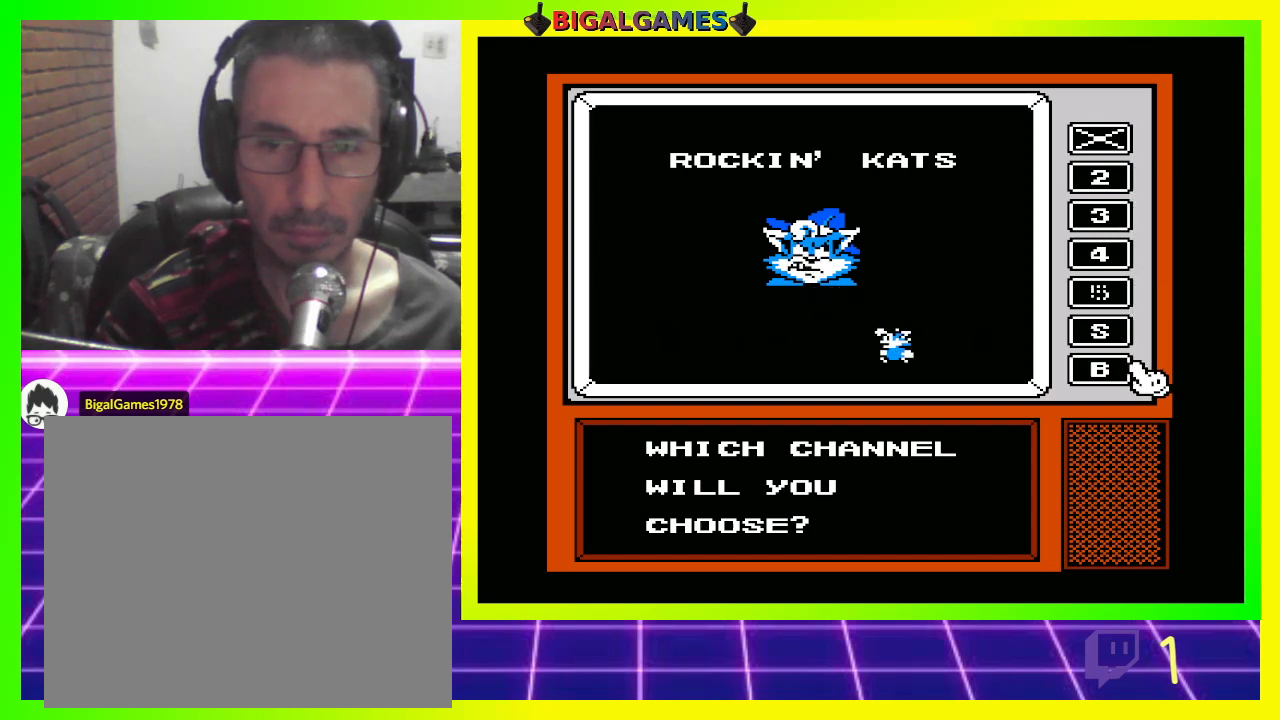
{"buttons": [], "left_stick": "center", "right_stick": "center", "events": []}
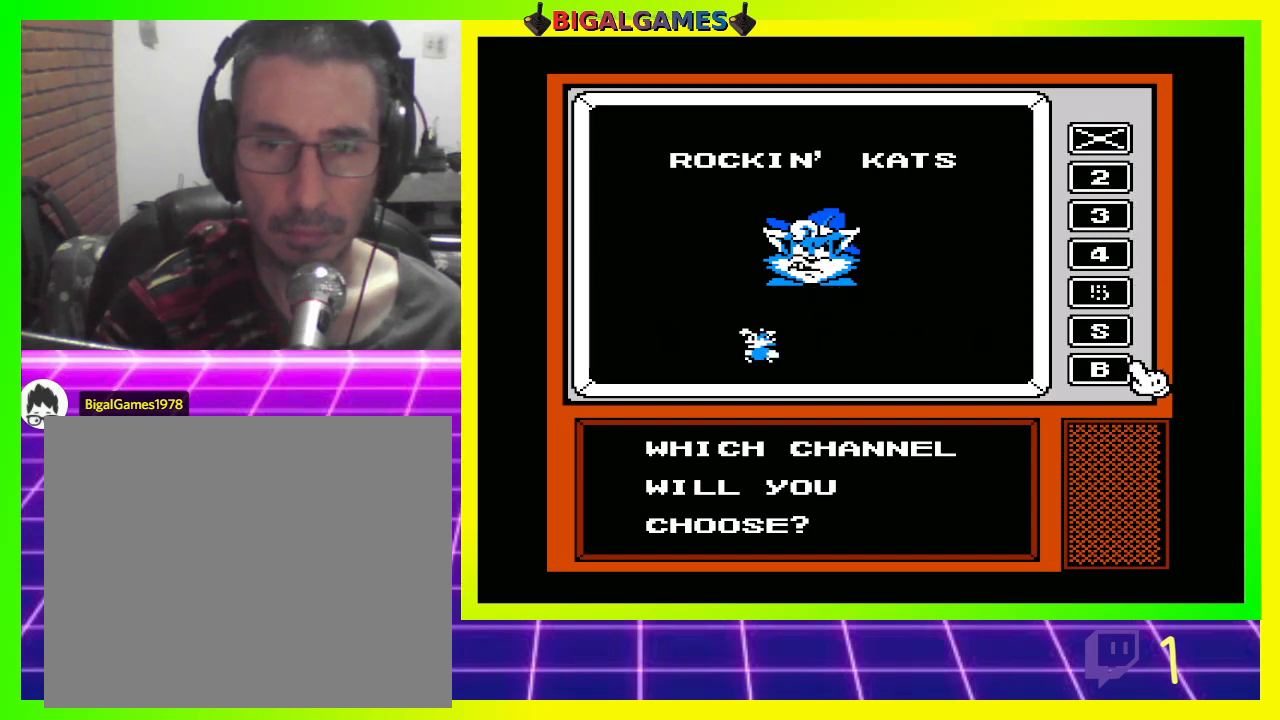
{"buttons": [], "left_stick": "center", "right_stick": "center", "events": [[33, "CIRCLE", "down"], [200, "CIRCLE", "up"]]}
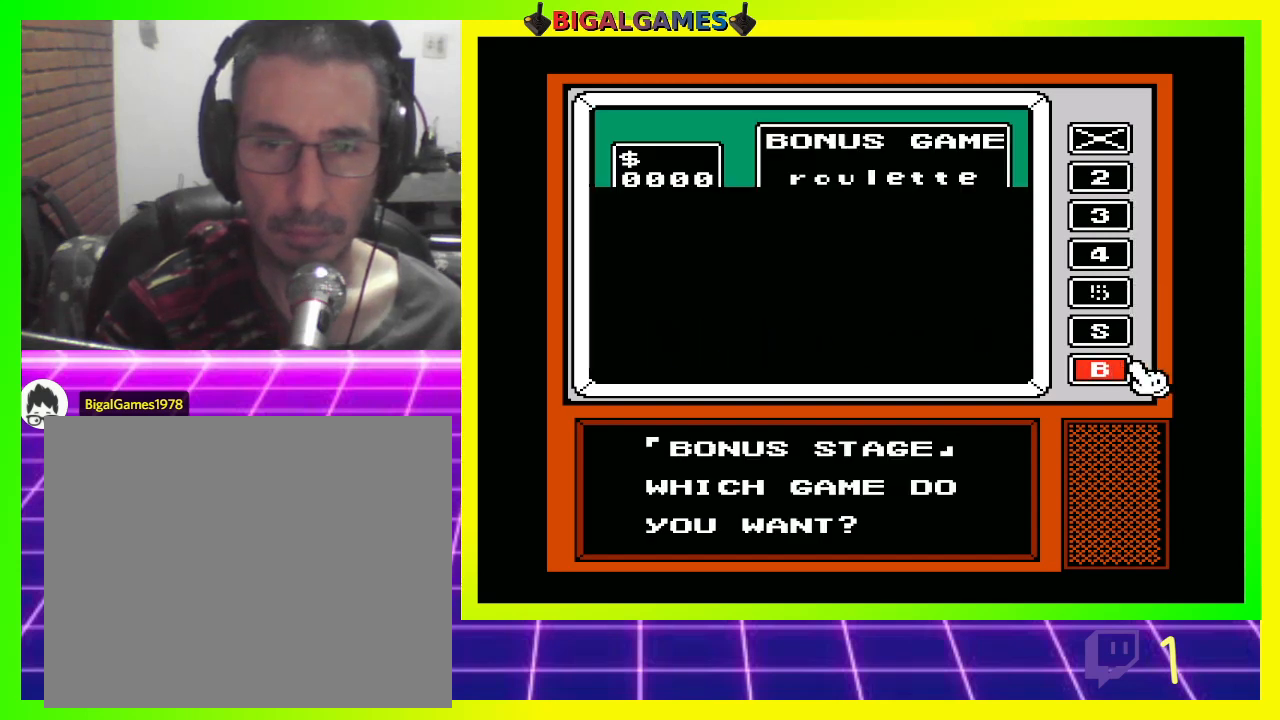
{"buttons": [], "left_stick": "center", "right_stick": "center", "events": []}
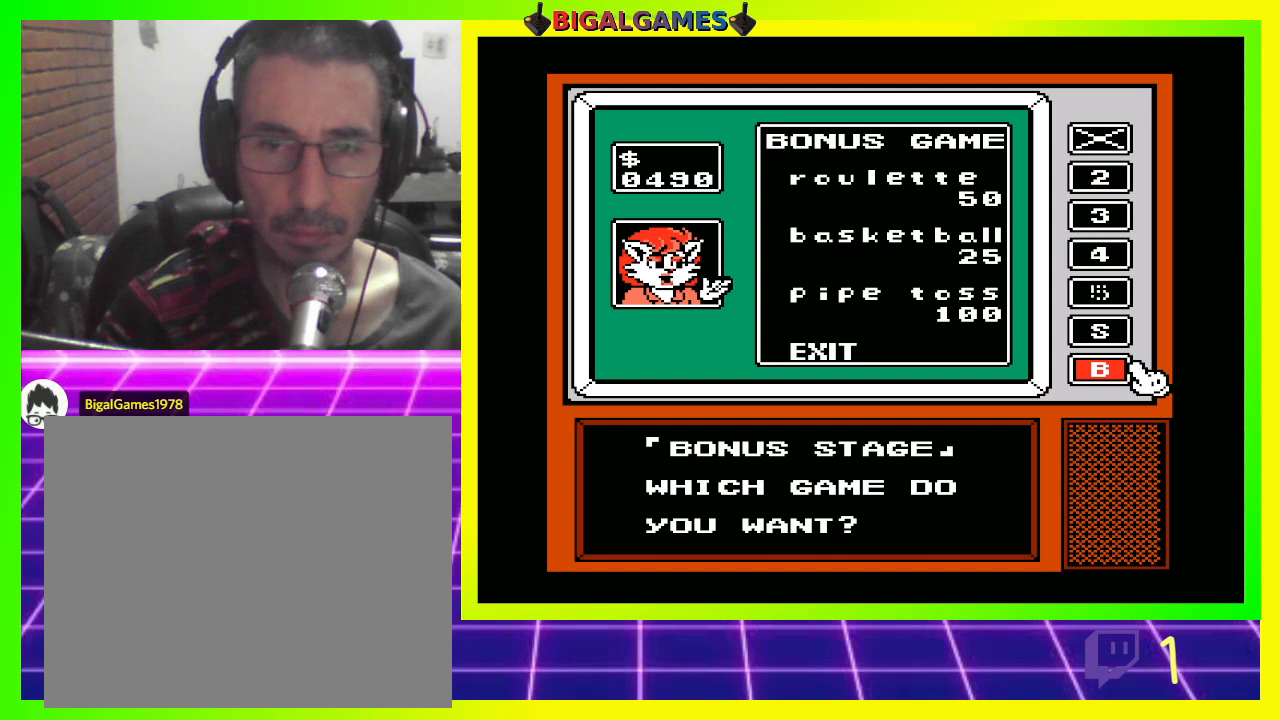
{"buttons": [], "left_stick": "center", "right_stick": "center", "events": []}
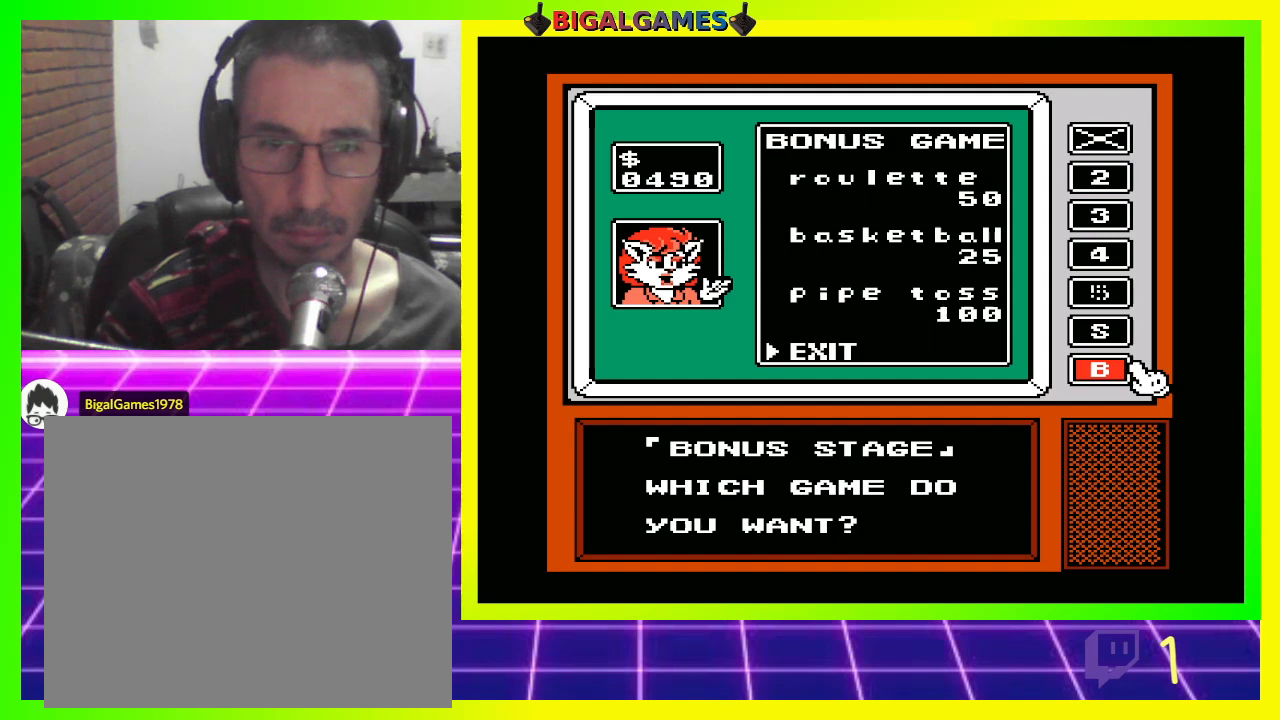
{"buttons": [], "left_stick": "center", "right_stick": "center", "events": []}
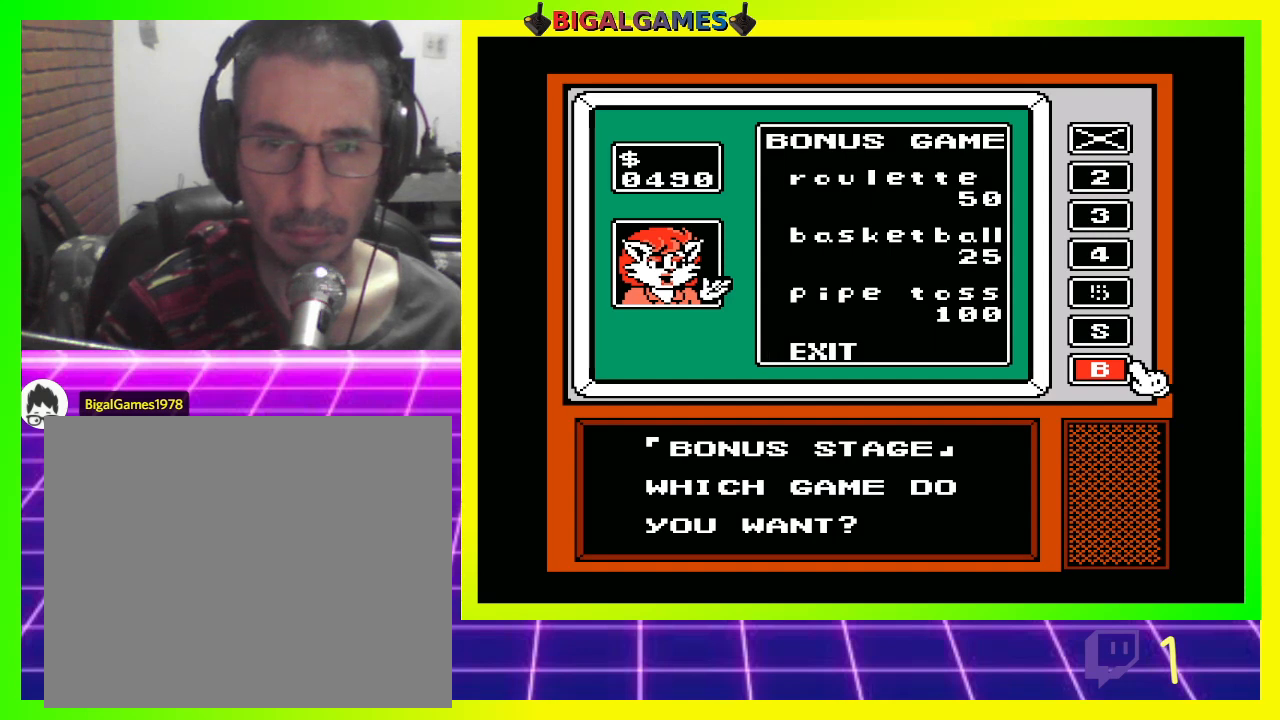
{"buttons": [], "left_stick": "center", "right_stick": "center", "events": []}
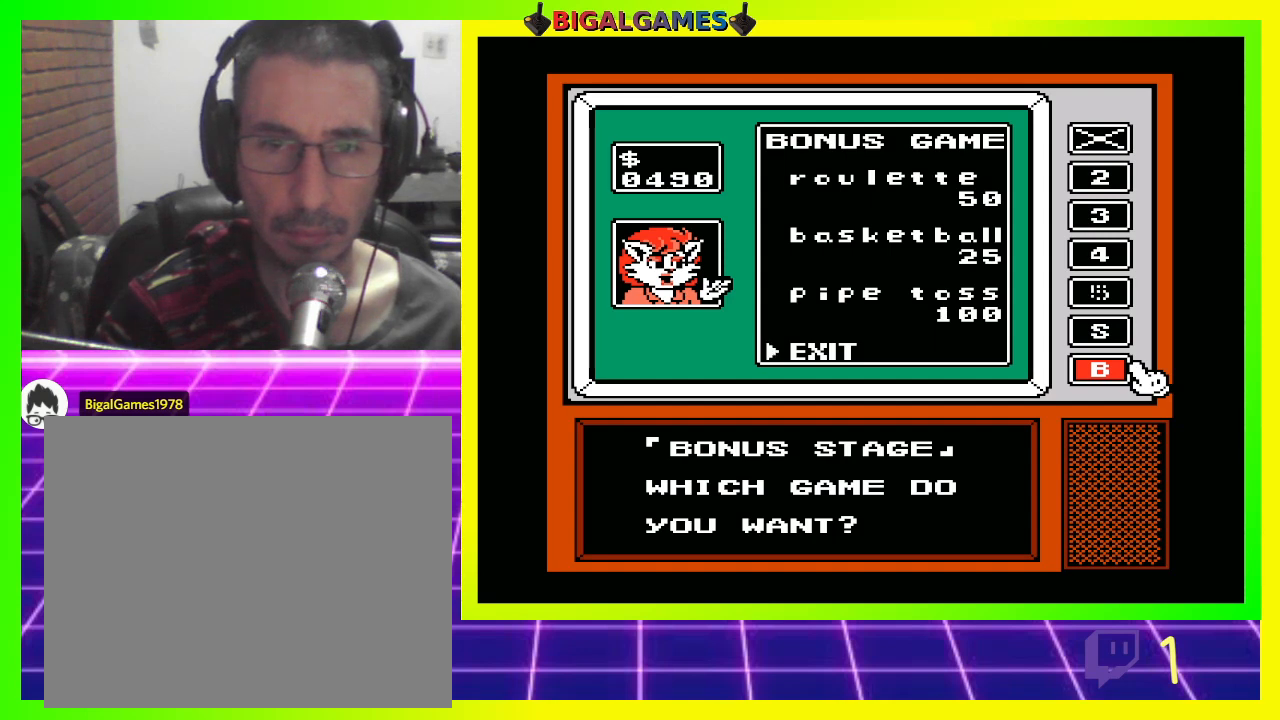
{"buttons": [], "left_stick": "center", "right_stick": "center", "events": []}
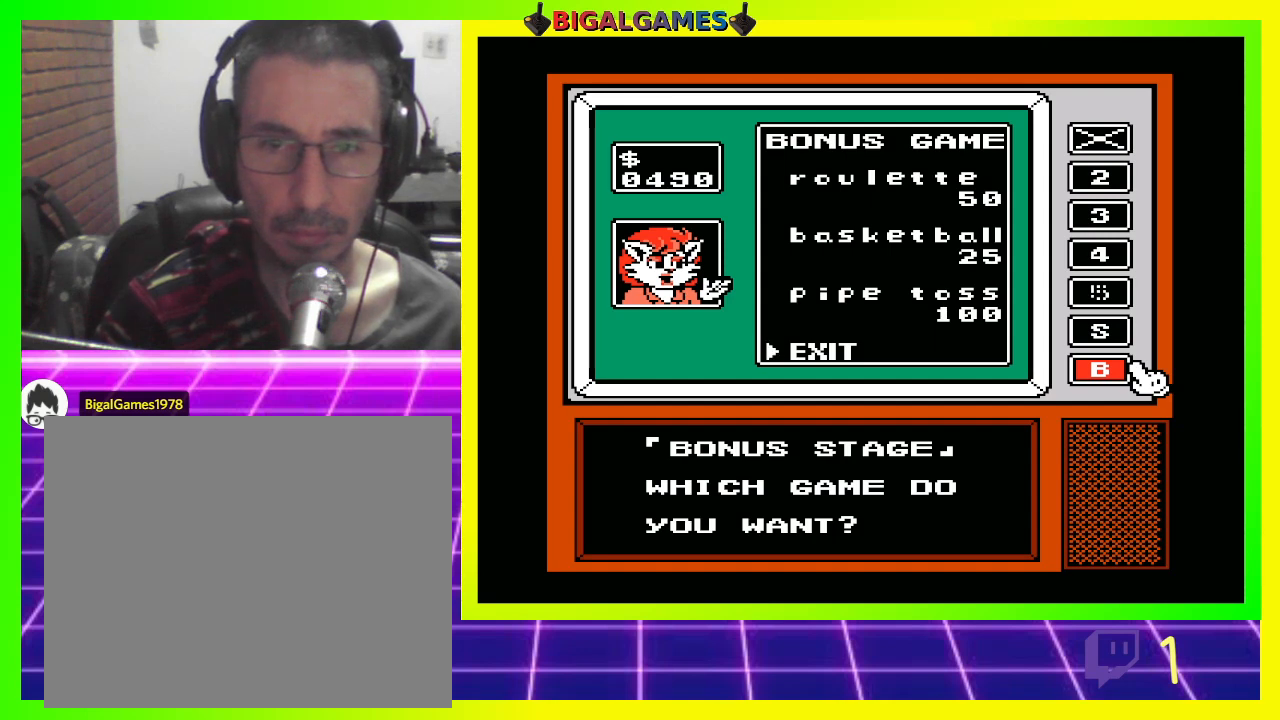
{"buttons": [], "left_stick": "center", "right_stick": "center", "events": []}
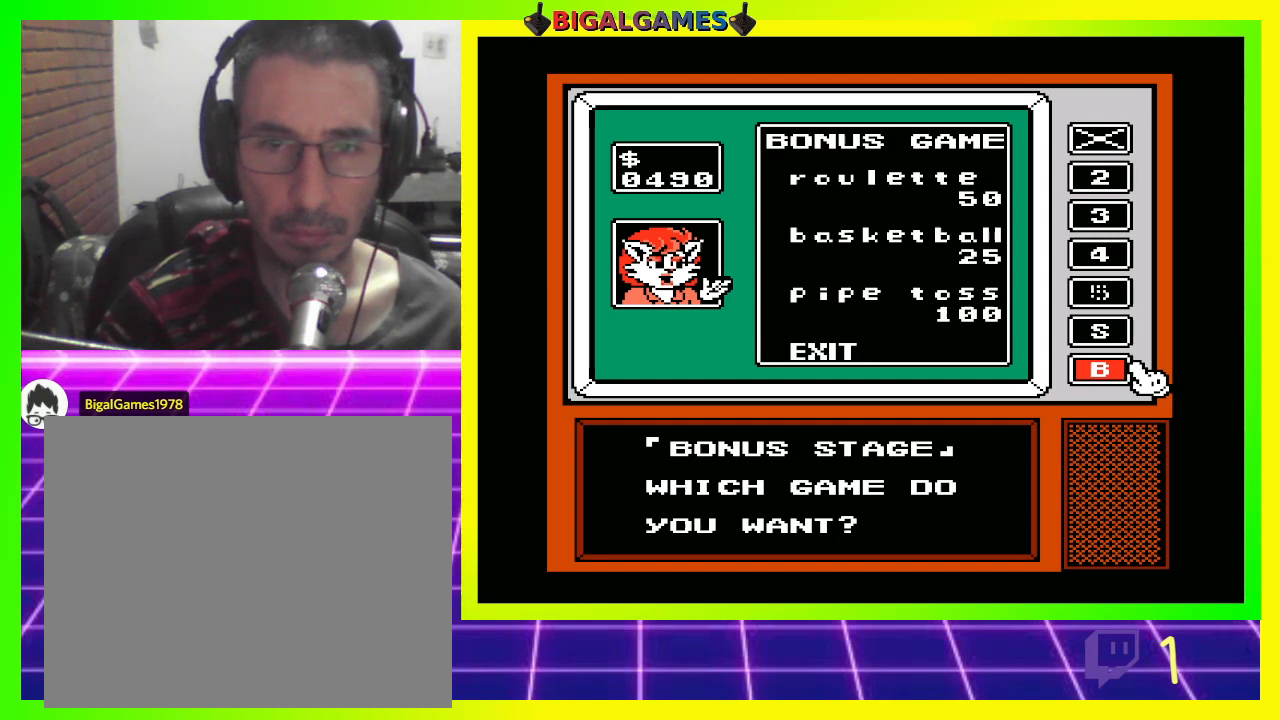
{"buttons": [], "left_stick": "center", "right_stick": "center", "events": []}
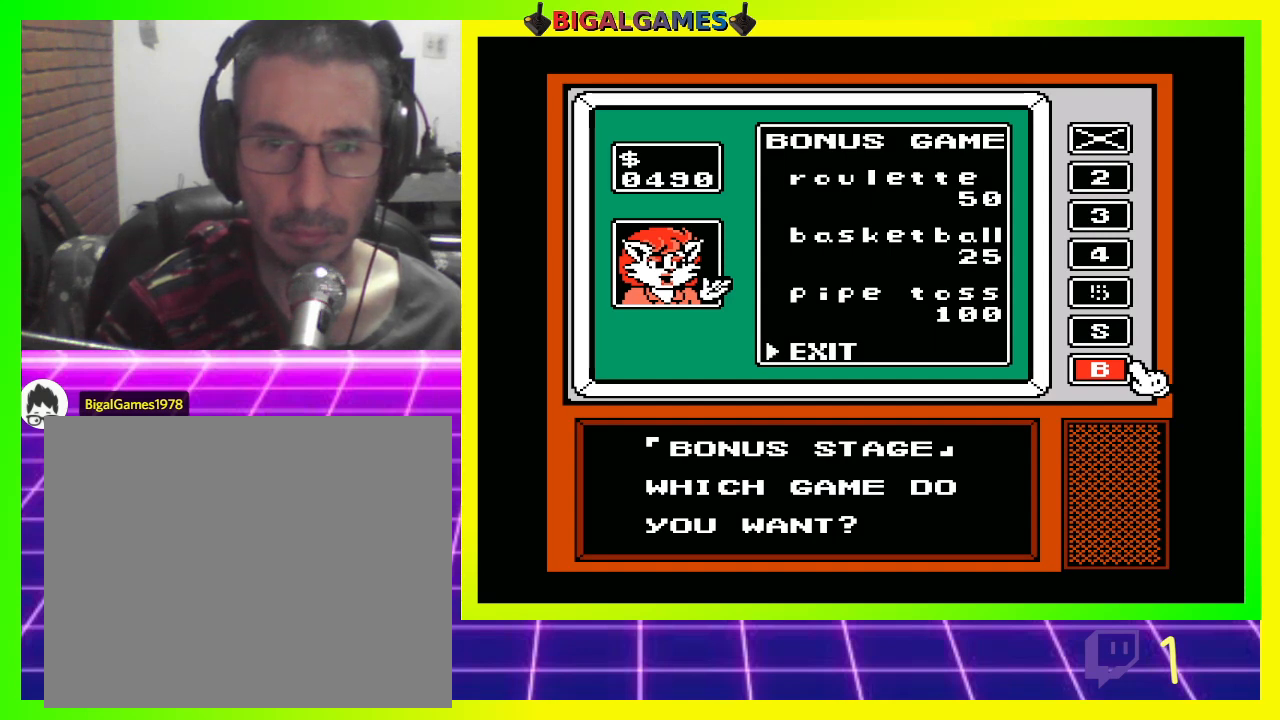
{"buttons": [], "left_stick": "center", "right_stick": "center", "events": [[167, "DPAD_DOWN", "down"], [333, "DPAD_DOWN", "up"]]}
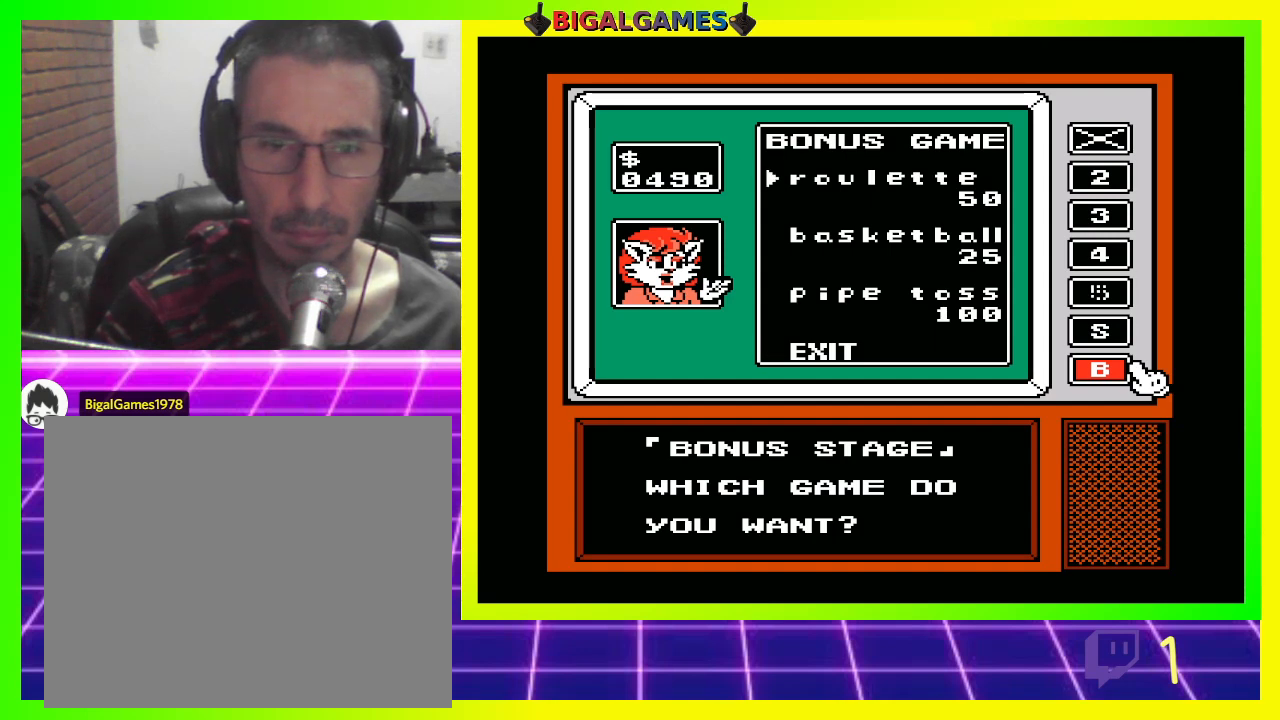
{"buttons": ["DPAD_DOWN"], "left_stick": "center", "right_stick": "center", "events": [[167, "DPAD_DOWN", "down"], [300, "DPAD_DOWN", "up"], [467, "DPAD_DOWN", "down"]]}
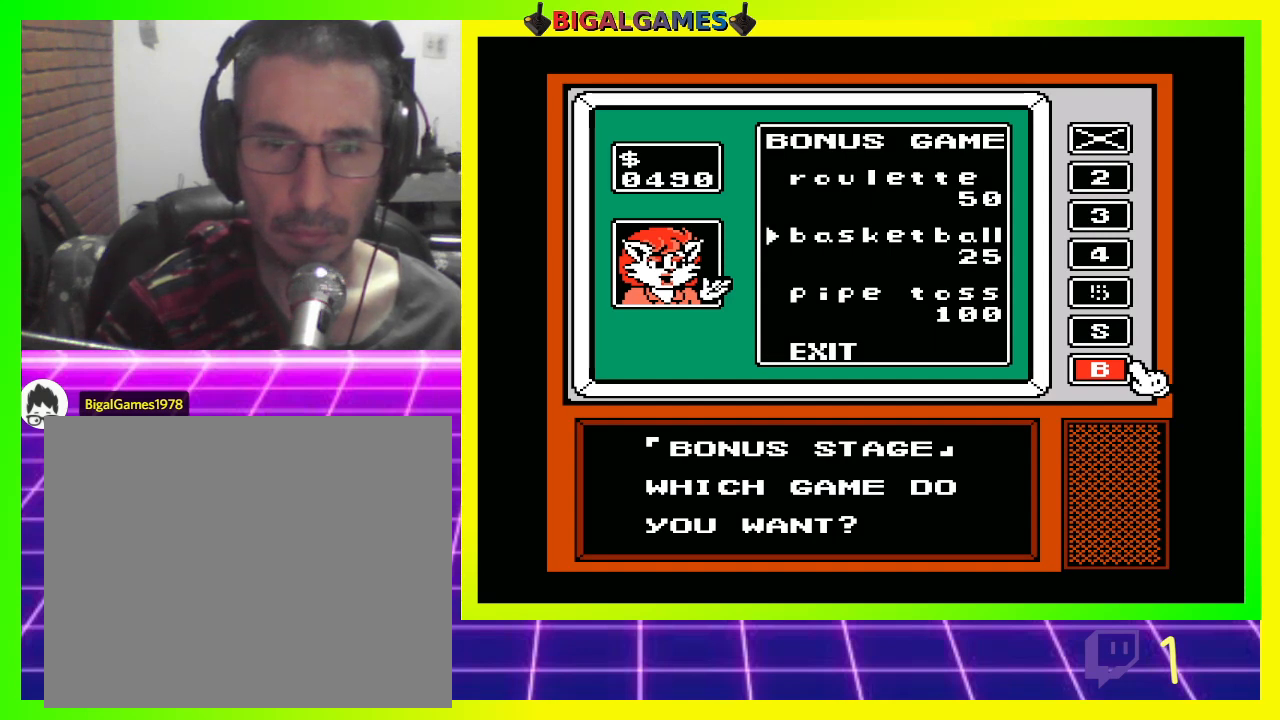
{"buttons": [], "left_stick": "center", "right_stick": "center", "events": [[67, "DPAD_DOWN", "up"]]}
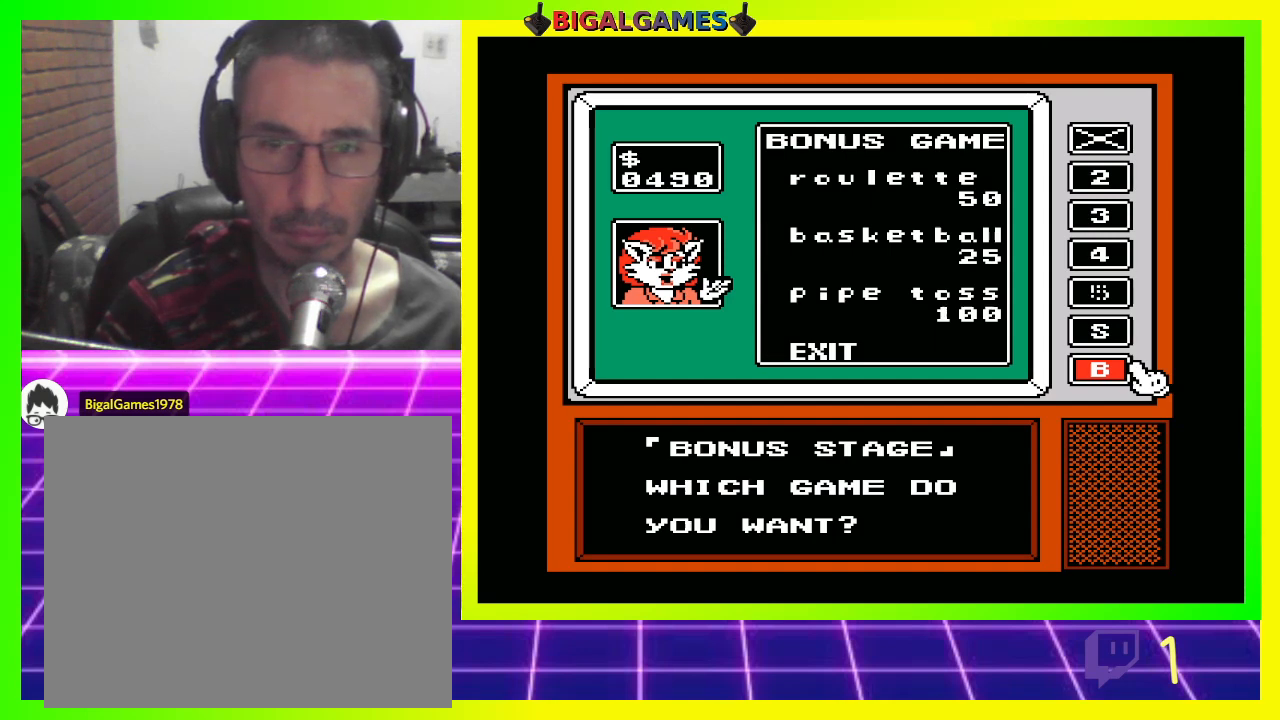
{"buttons": [], "left_stick": "center", "right_stick": "center", "events": []}
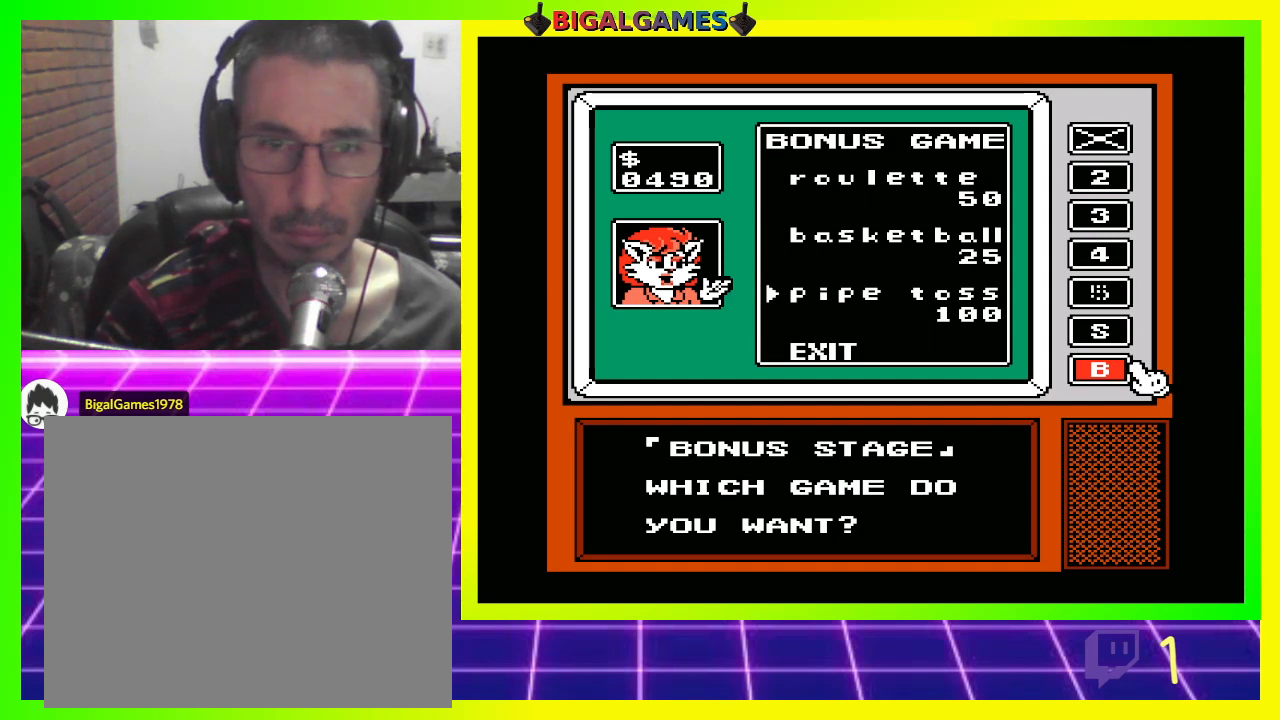
{"buttons": [], "left_stick": "center", "right_stick": "center", "events": [[233, "DPAD_UP", "down"], [333, "DPAD_UP", "up"]]}
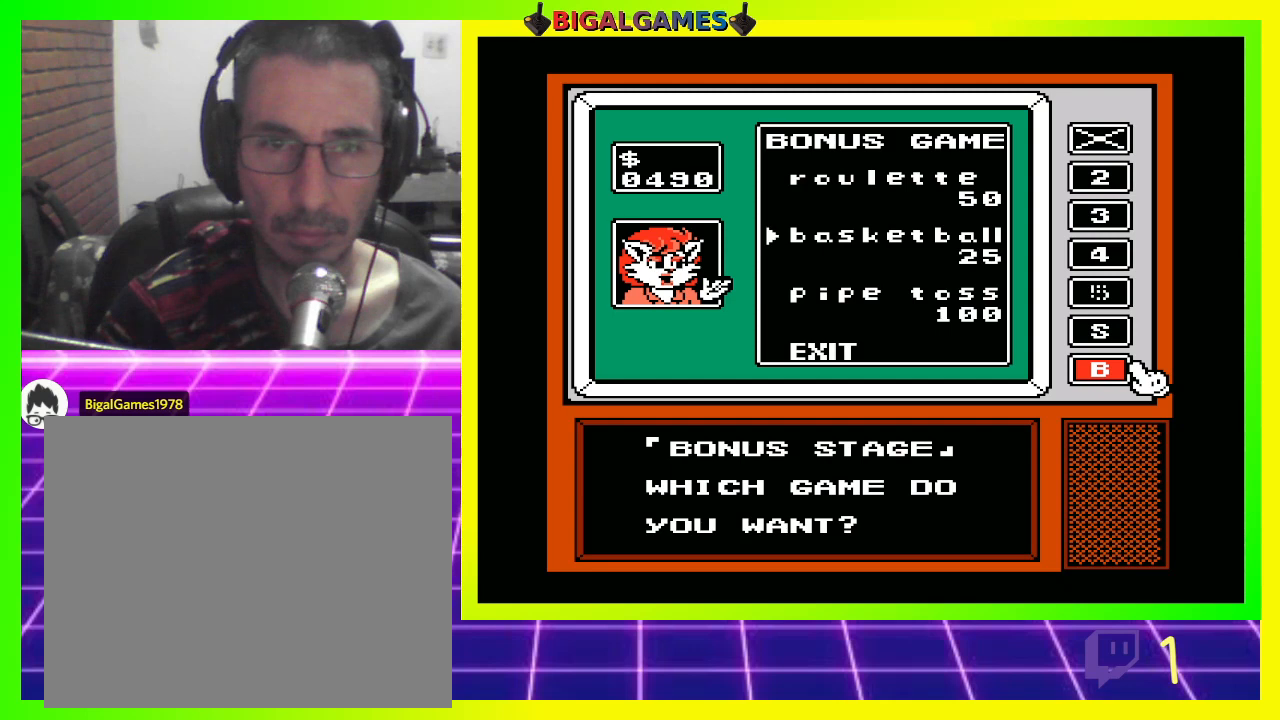
{"buttons": [], "left_stick": "center", "right_stick": "center", "events": [[100, "DPAD_UP", "down"], [233, "DPAD_UP", "up"]]}
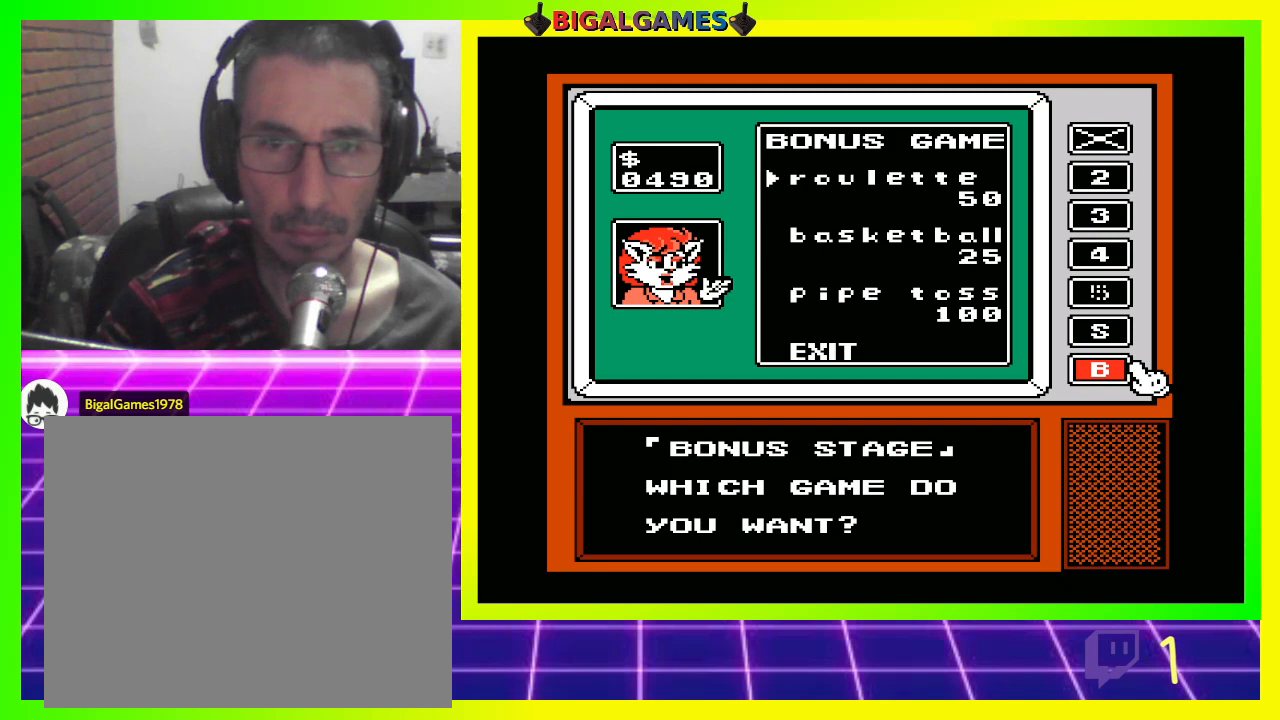
{"buttons": [], "left_stick": "center", "right_stick": "center", "events": []}
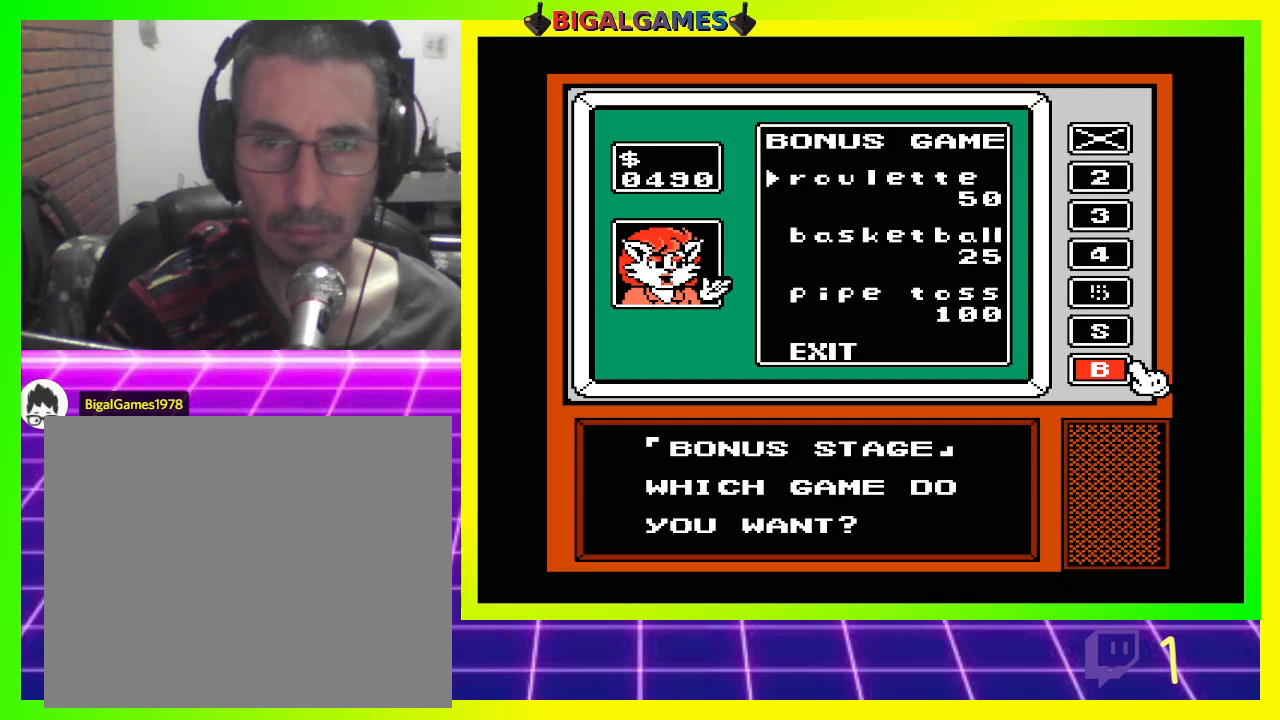
{"buttons": [], "left_stick": "center", "right_stick": "center", "events": []}
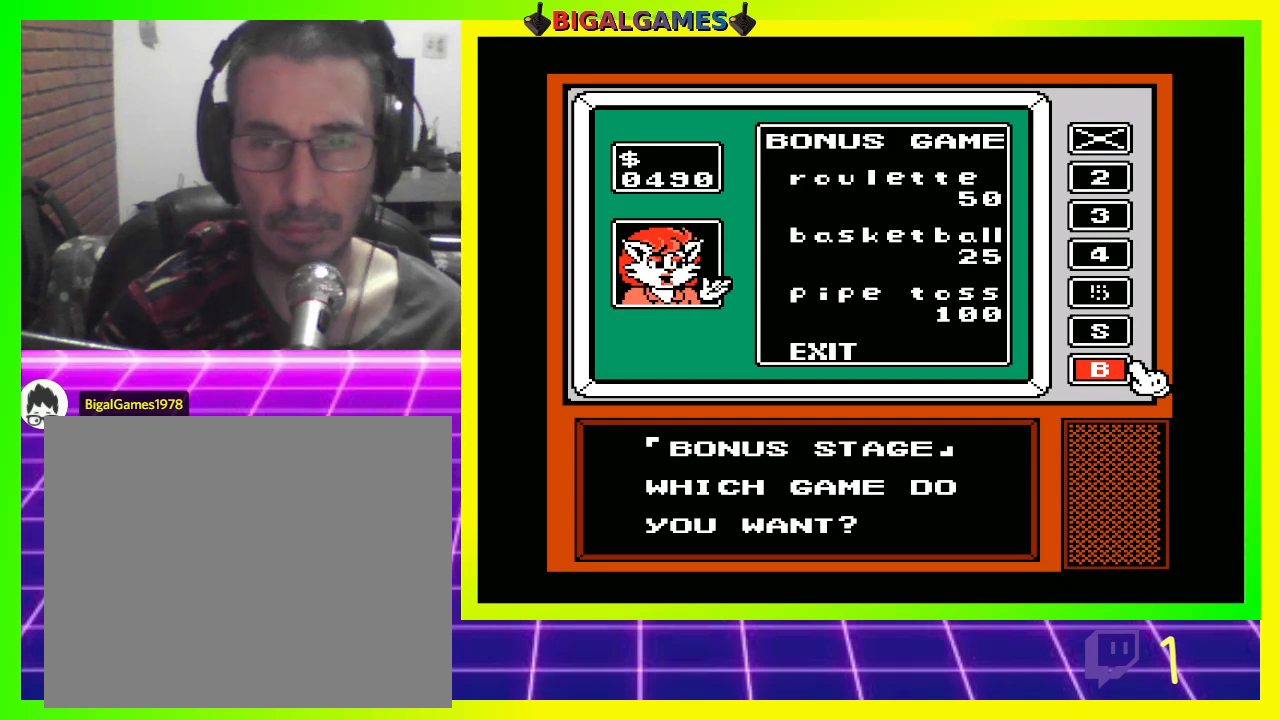
{"buttons": [], "left_stick": "center", "right_stick": "center", "events": []}
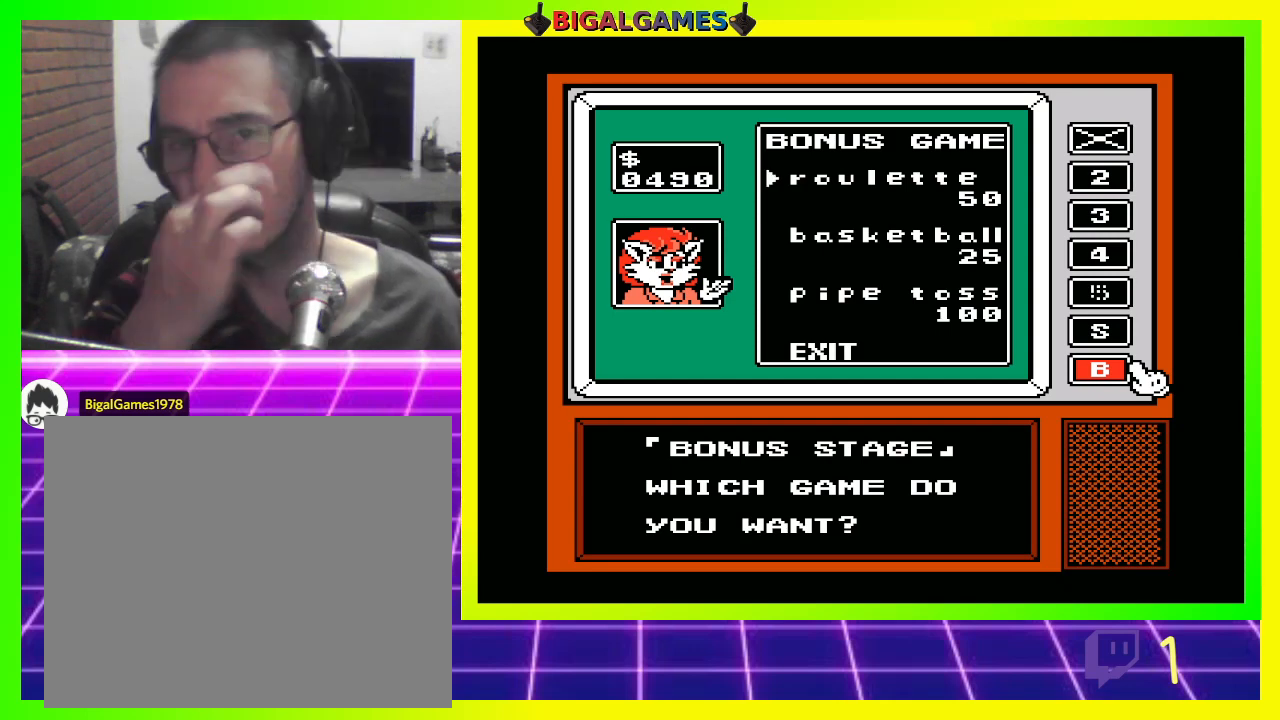
{"buttons": [], "left_stick": "center", "right_stick": "center", "events": []}
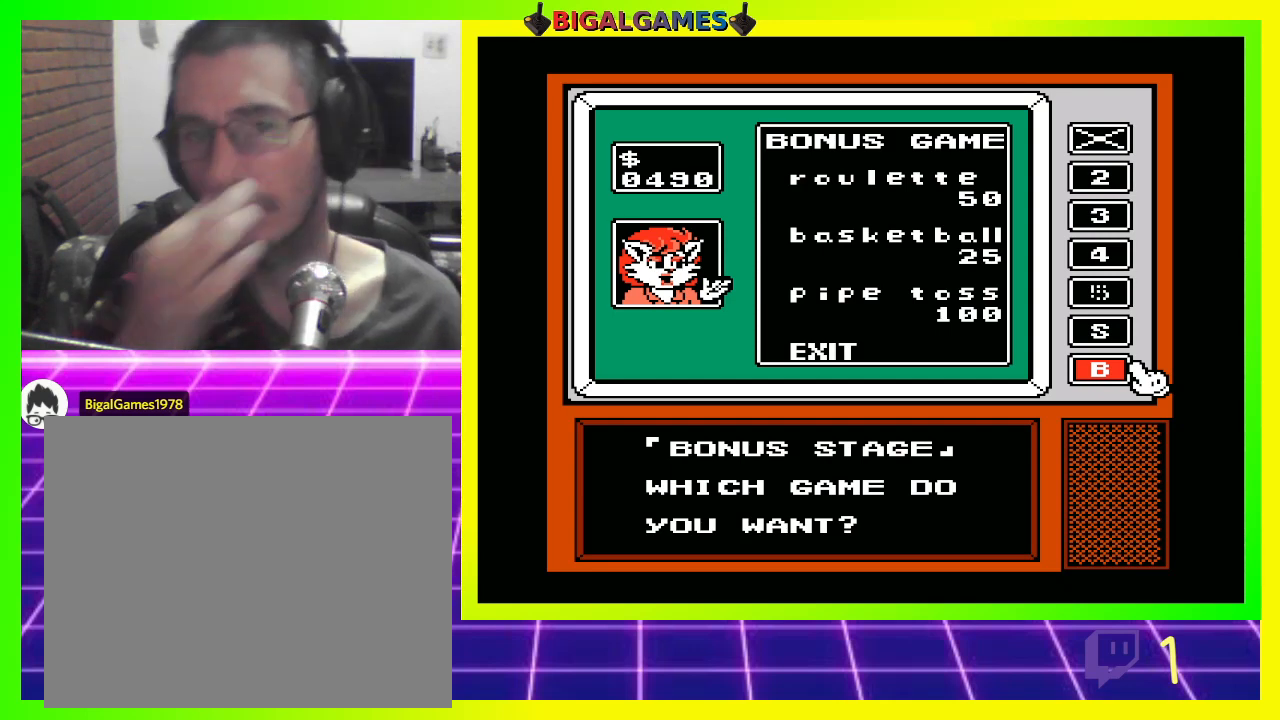
{"buttons": [], "left_stick": "center", "right_stick": "center", "events": []}
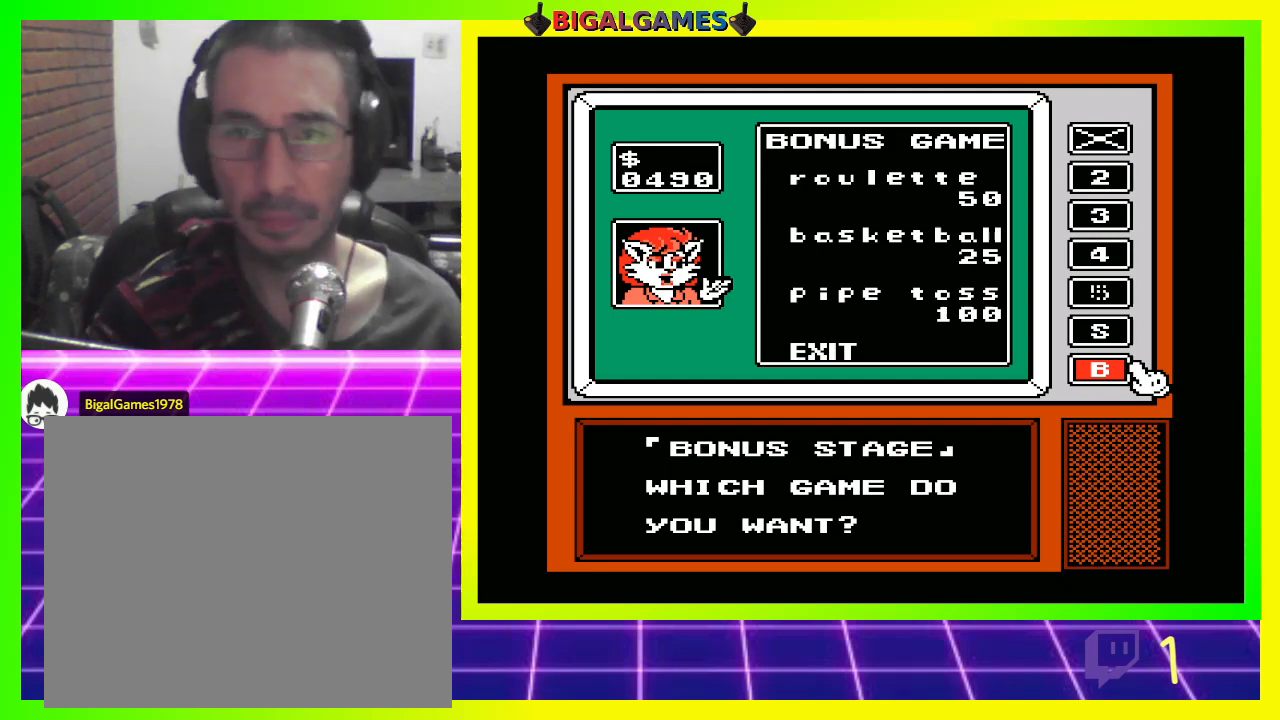
{"buttons": [], "left_stick": "center", "right_stick": "center", "events": [[300, "DPAD_DOWN", "down"], [433, "DPAD_DOWN", "up"]]}
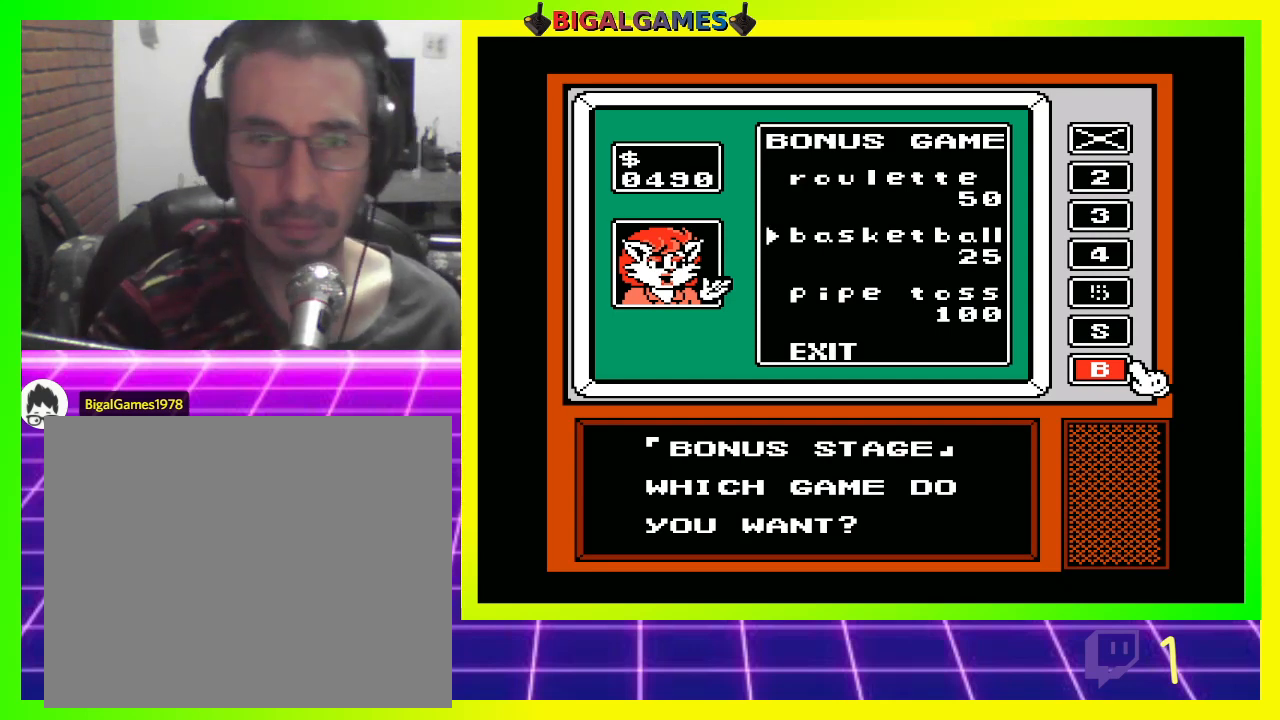
{"buttons": [], "left_stick": "center", "right_stick": "center", "events": [[67, "DPAD_DOWN", "down"], [200, "DPAD_DOWN", "up"]]}
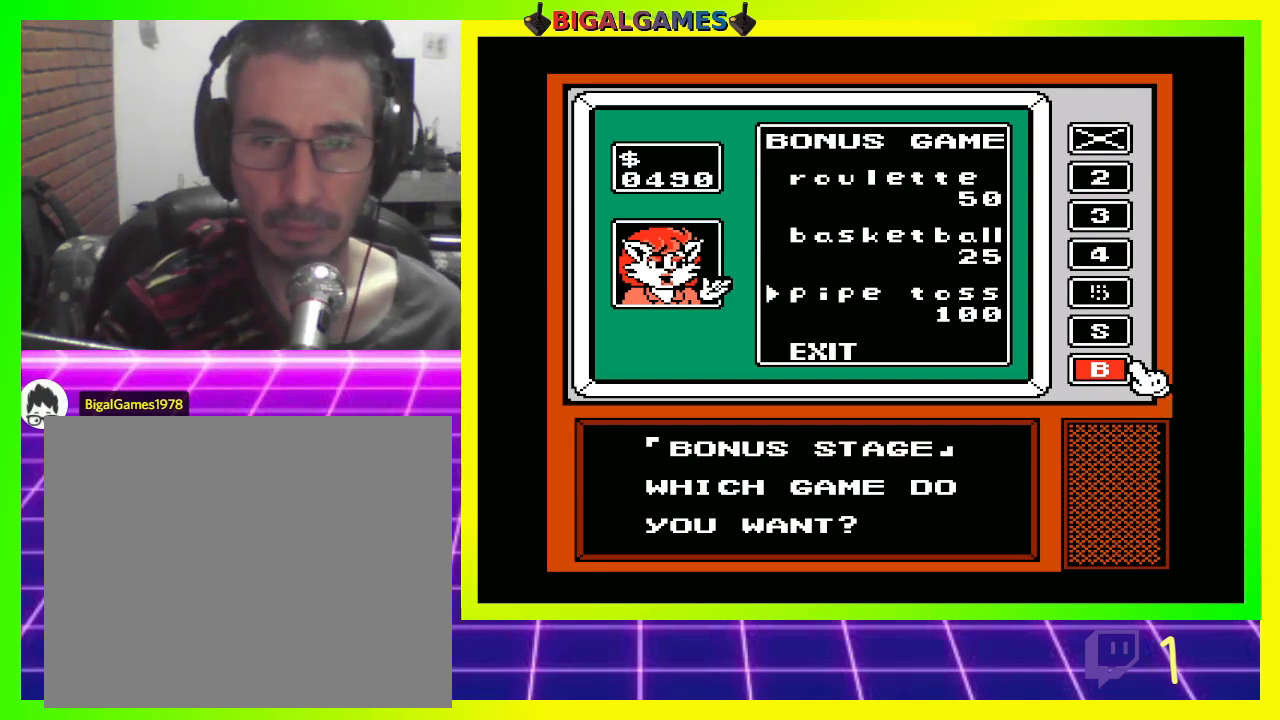
{"buttons": [], "left_stick": "center", "right_stick": "center", "events": []}
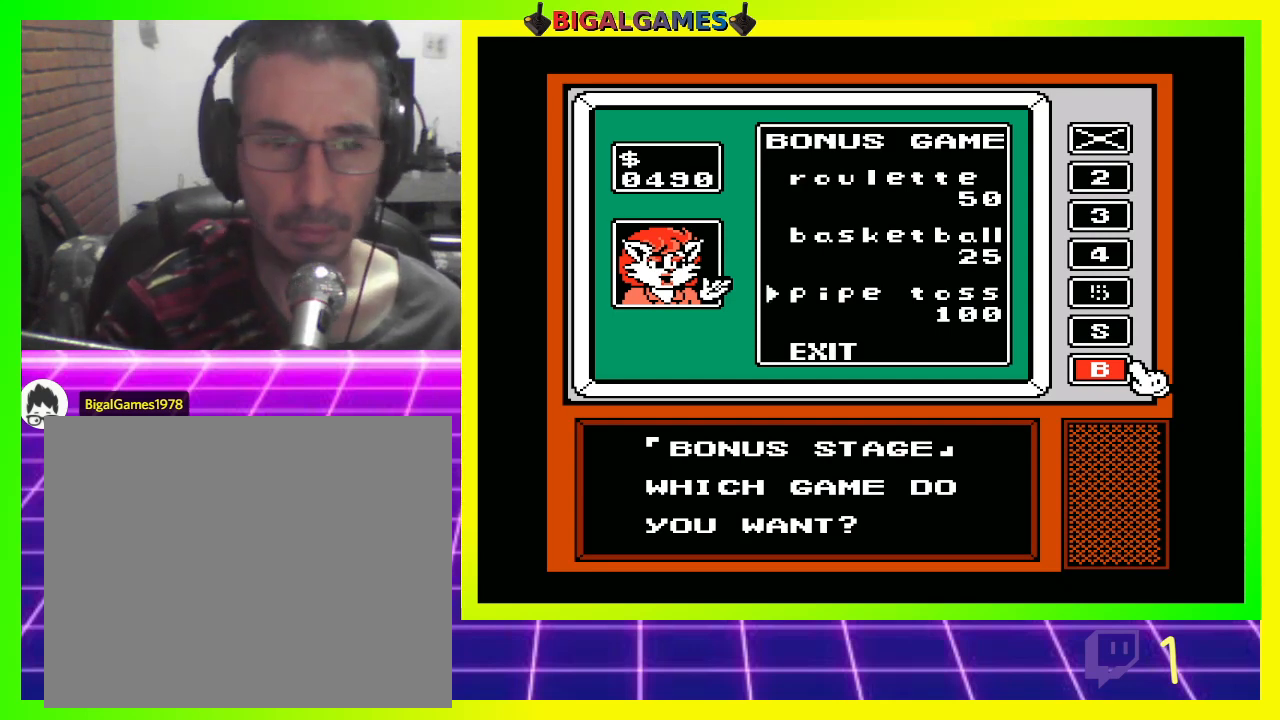
{"buttons": [], "left_stick": "center", "right_stick": "center", "events": []}
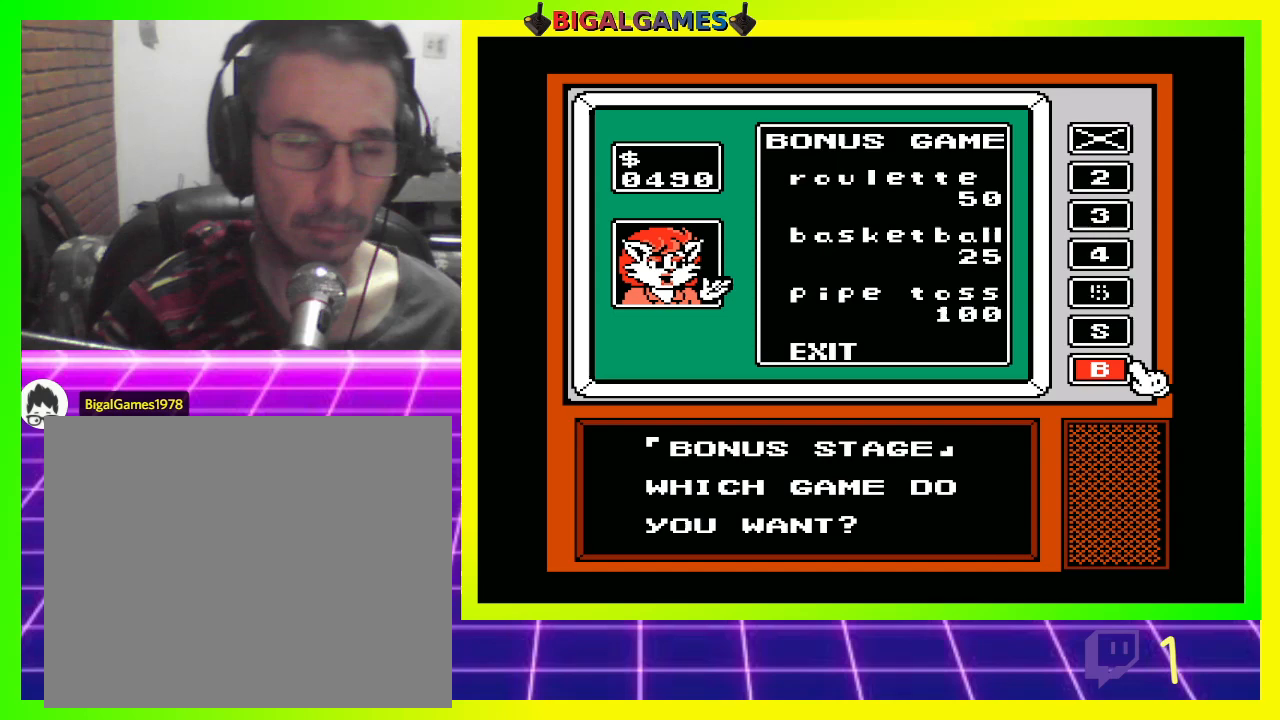
{"buttons": [], "left_stick": "center", "right_stick": "center", "events": []}
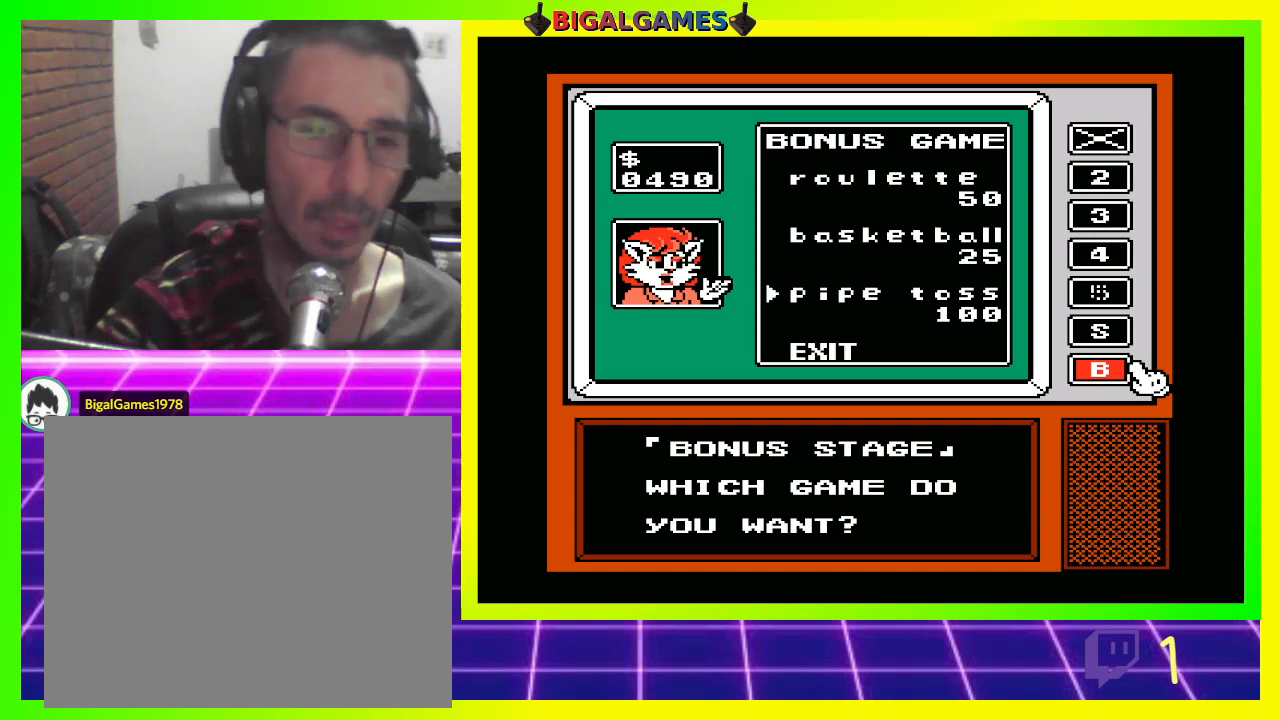
{"buttons": [], "left_stick": "center", "right_stick": "center", "events": []}
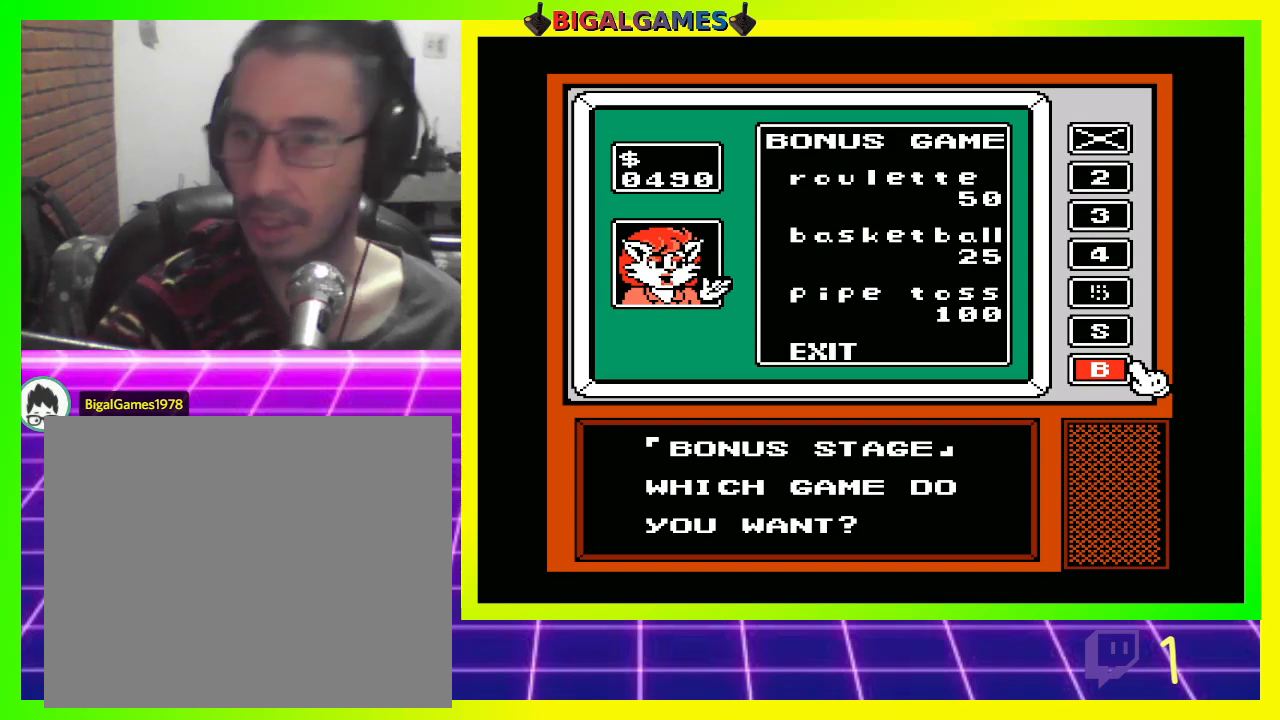
{"buttons": [], "left_stick": "center", "right_stick": "center", "events": []}
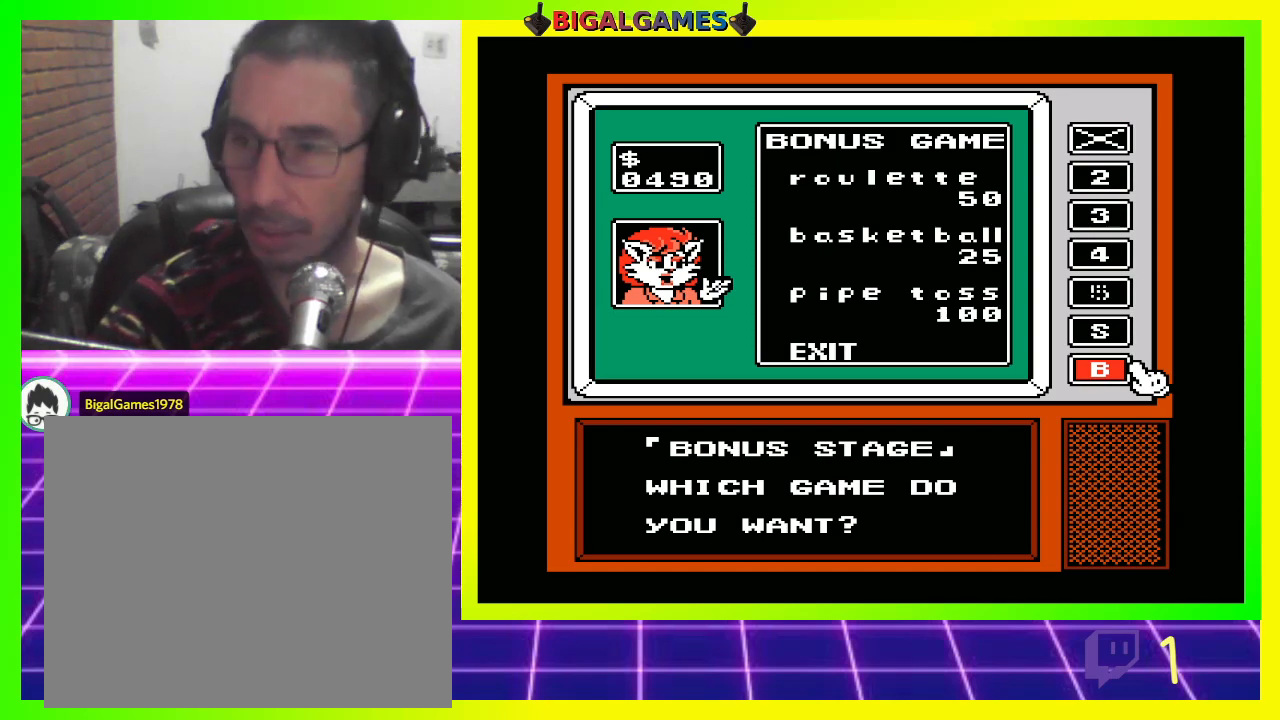
{"buttons": [], "left_stick": "center", "right_stick": "center", "events": []}